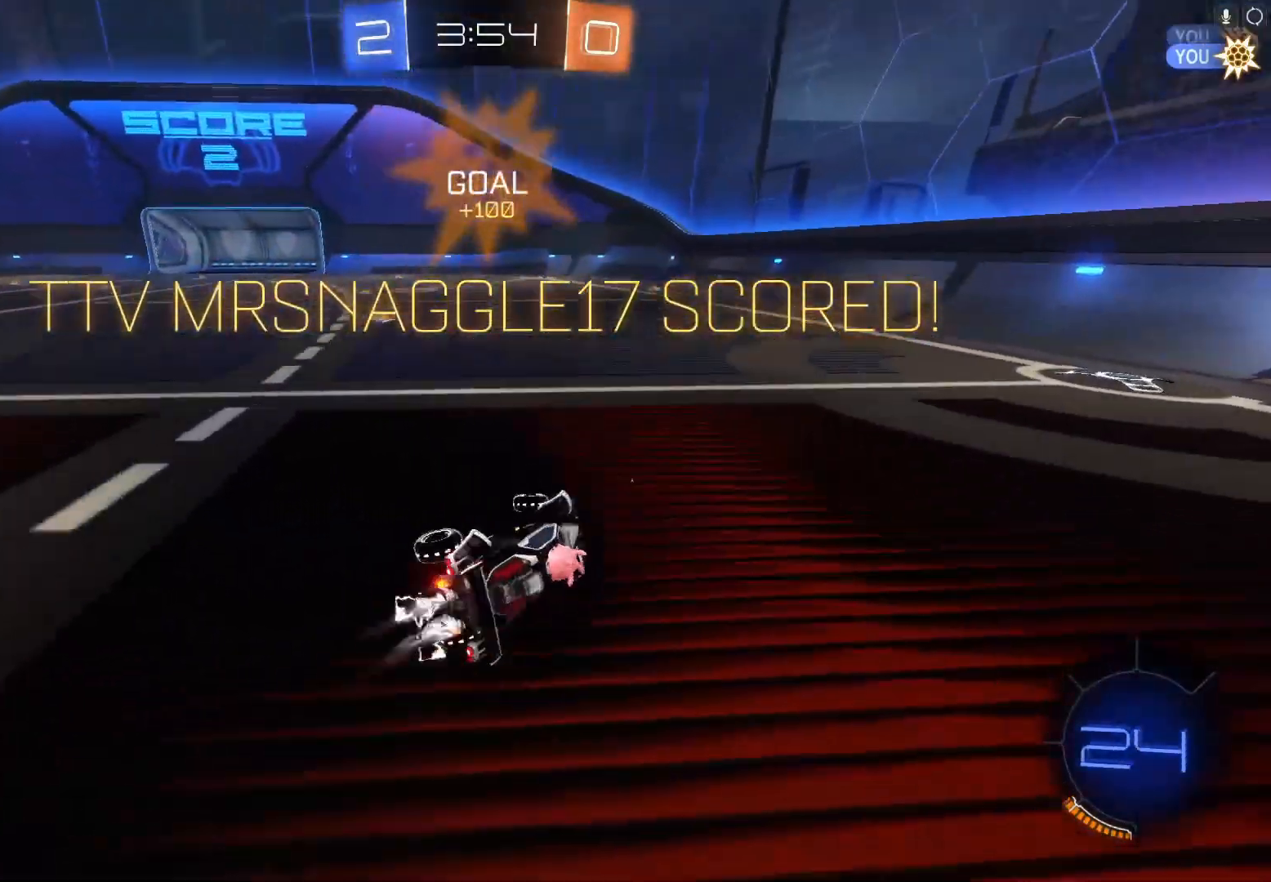
Gameplay with a controller (Xbox layout); each line is a JSON object with the inputs held at the frame after it. "events" lists button and stick changes between this image and that frame as [ms after this image, input, new state], when the widget could be followed in between. Not read: right_stick.
{"buttons": [], "left_stick": "right"}
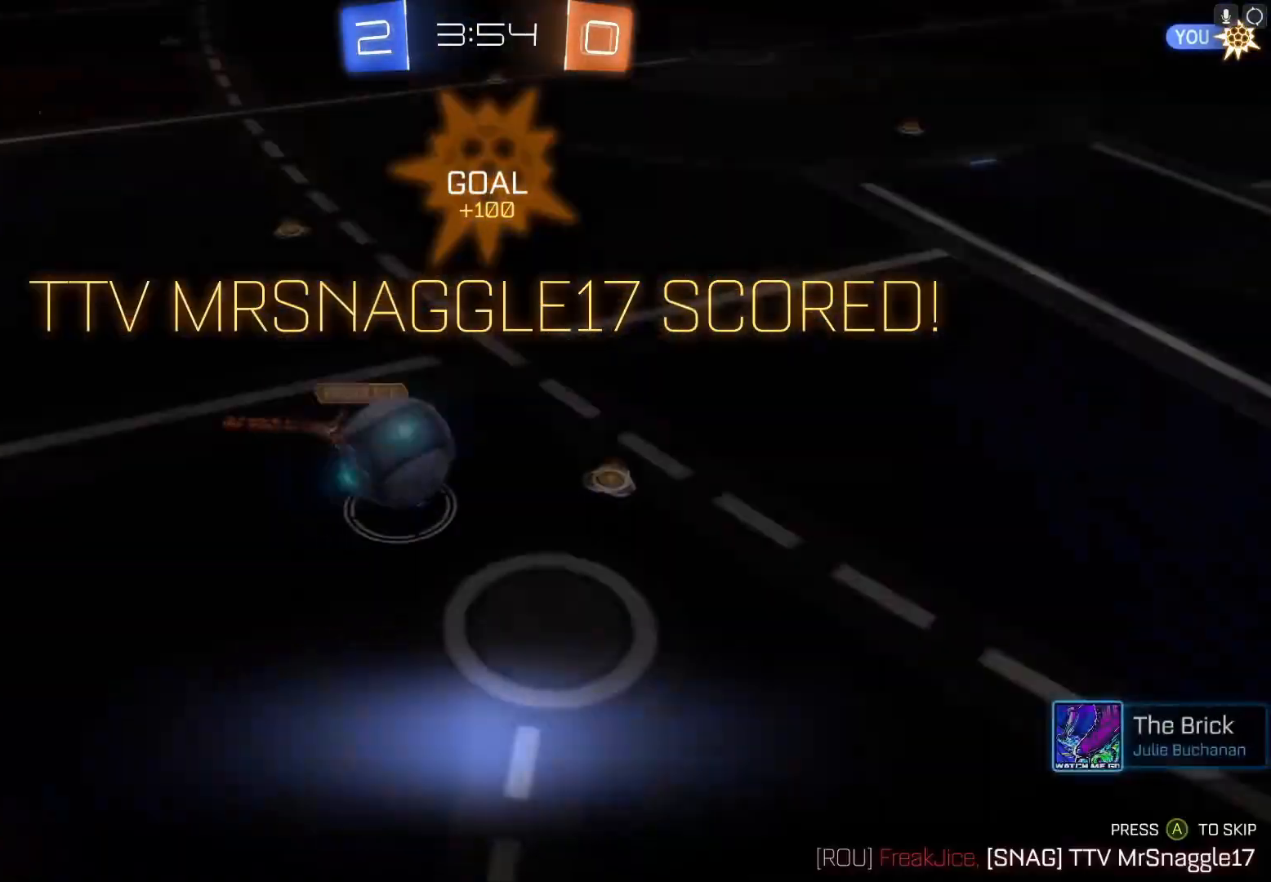
{"buttons": [], "left_stick": "right", "events": [[33, "A", "down"], [33, "B", "down"], [33, "X", "down"], [200, "A", "up"], [200, "B", "up"], [200, "X", "up"]]}
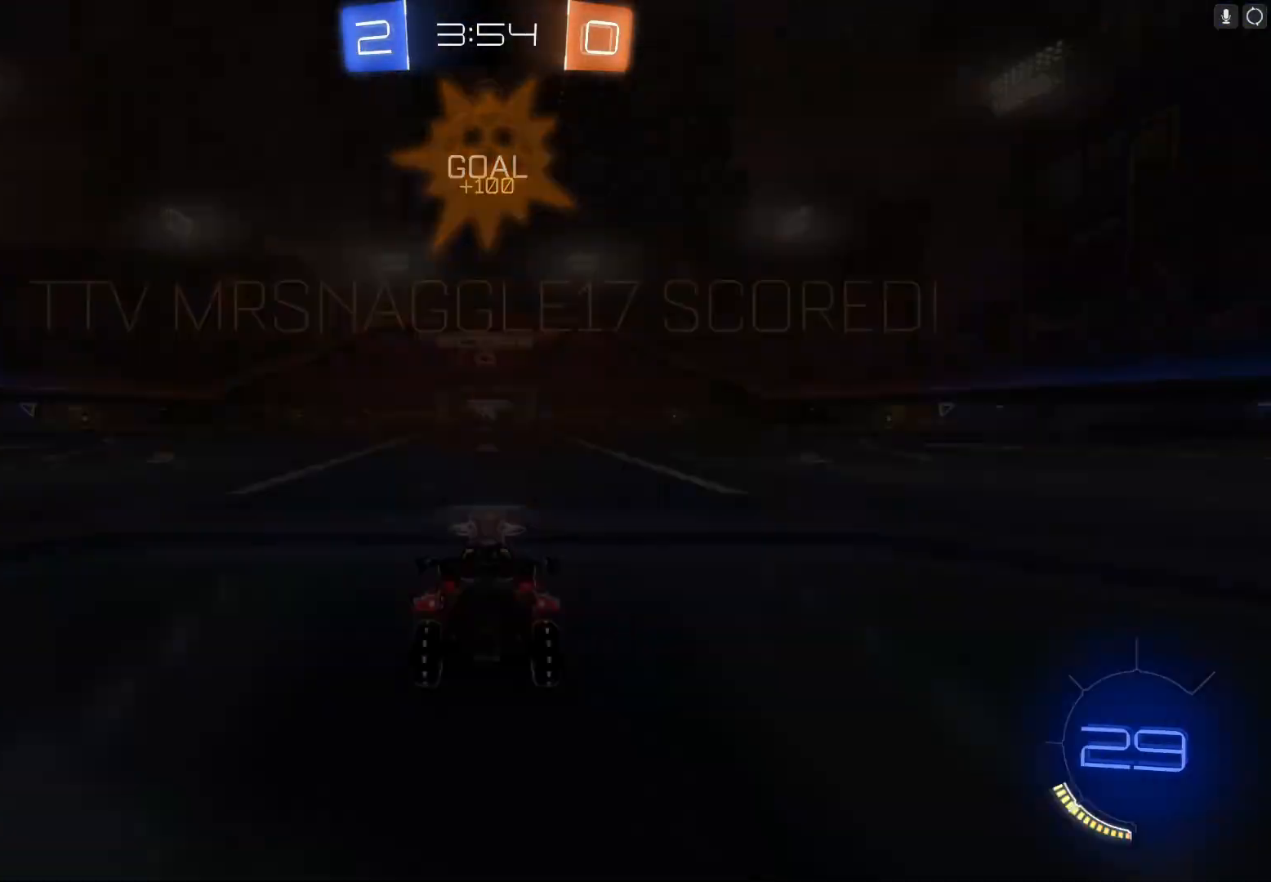
{"buttons": [], "left_stick": "center", "events": [[33, "left_stick", "center"], [400, "A", "down"], [500, "A", "up"]]}
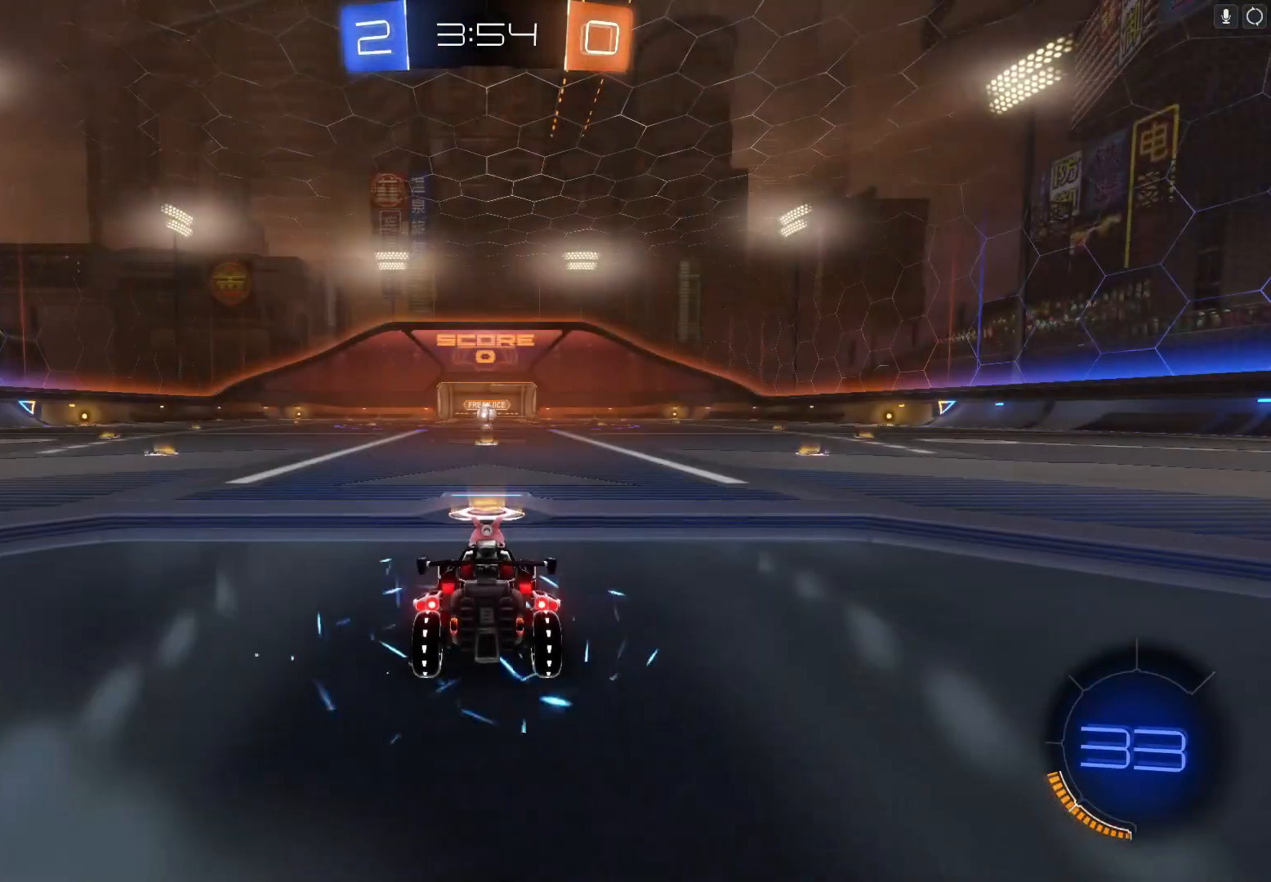
{"buttons": ["L1"], "left_stick": "center", "events": [[167, "L1", "down"], [200, "Y", "down"], [300, "L1", "up"], [300, "Y", "up"], [400, "Y", "down"], [500, "L1", "down"], [500, "Y", "up"]]}
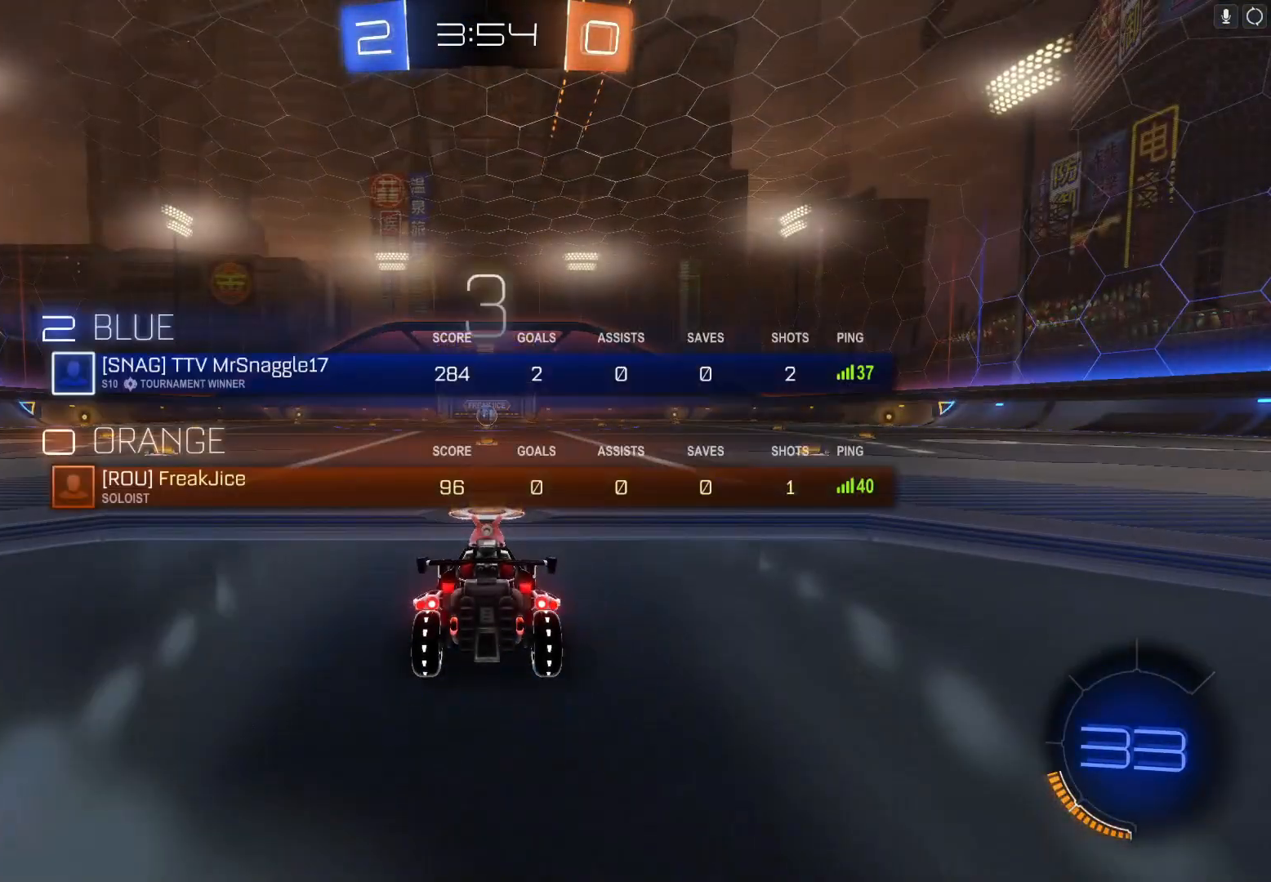
{"buttons": ["L1", "R1"], "left_stick": "center", "events": [[100, "L1", "up"], [100, "Y", "down"], [167, "Y", "up"], [333, "left_stick", "down"], [400, "L1", "down"], [433, "left_stick", "center"], [500, "R1", "down"]]}
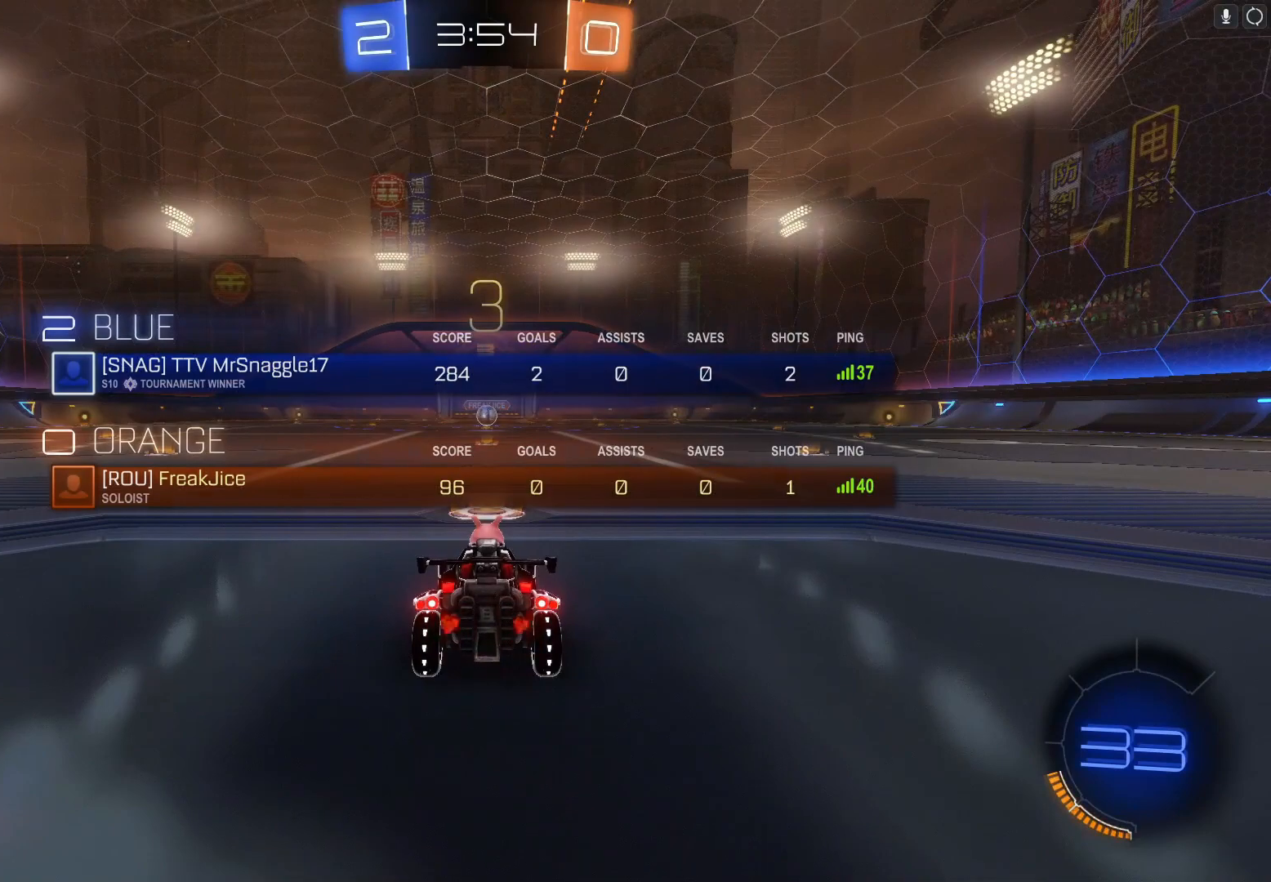
{"buttons": ["L1"], "left_stick": "center", "events": [[67, "L1", "up"], [100, "R1", "up"], [200, "L1", "down"], [300, "L1", "up"], [300, "R1", "down"], [400, "R1", "up"], [500, "L1", "down"]]}
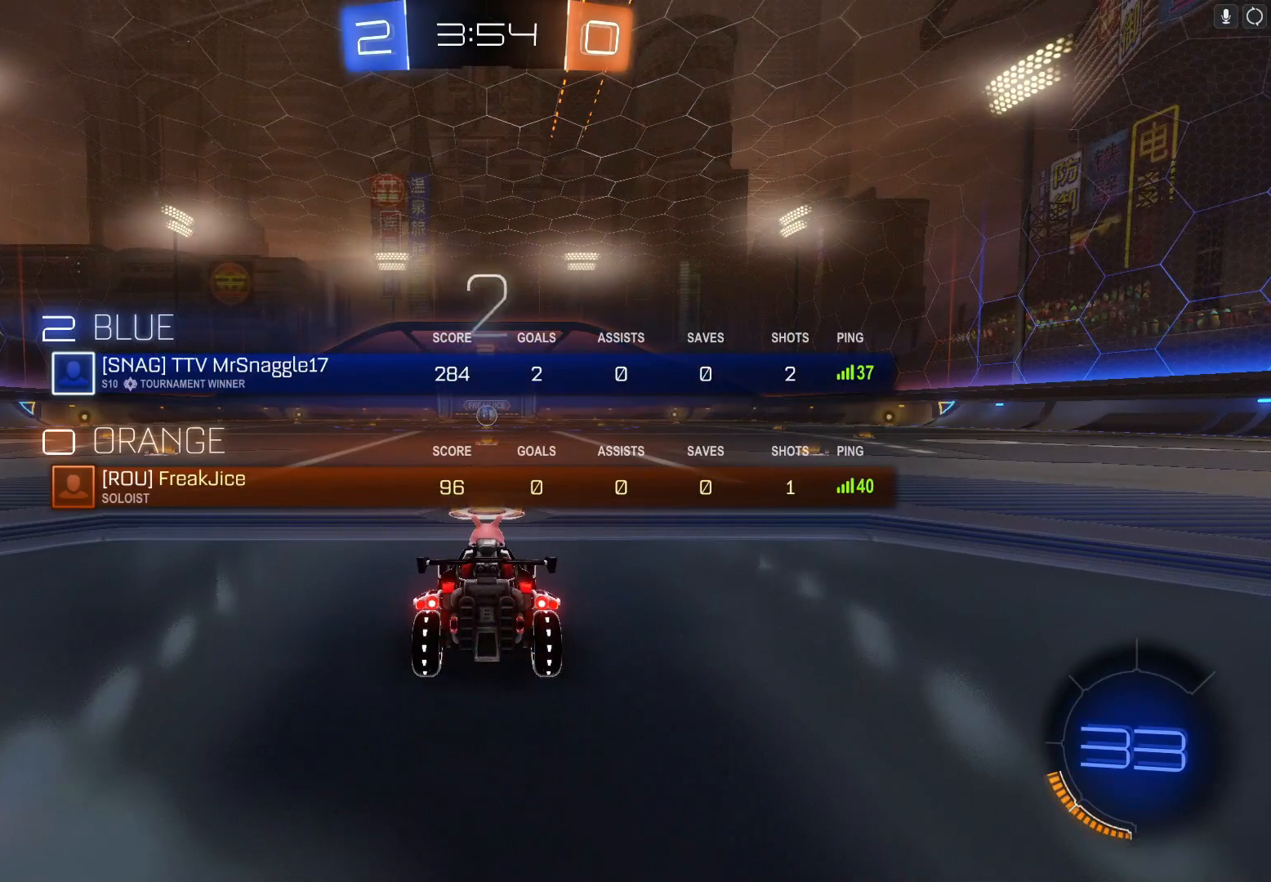
{"buttons": ["R2"], "left_stick": "center", "events": [[33, "L1", "up"], [100, "Y", "down"], [133, "R2", "down"], [233, "Y", "up"], [300, "Y", "down"], [433, "Y", "up"]]}
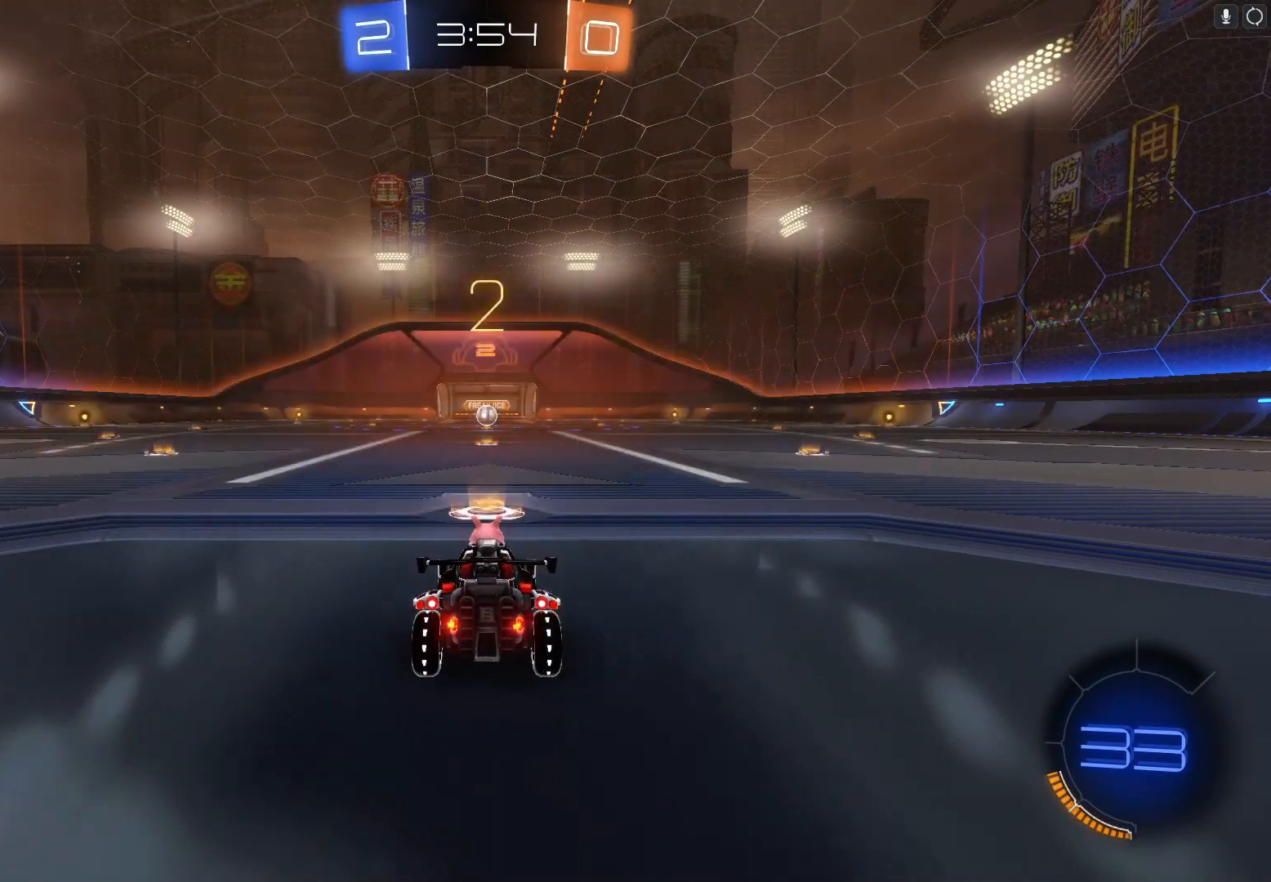
{"buttons": ["Y", "R2"], "left_stick": "center", "events": [[33, "Y", "down"], [133, "Y", "up"], [200, "L2", "down"], [433, "Y", "down"], [500, "L2", "up"]]}
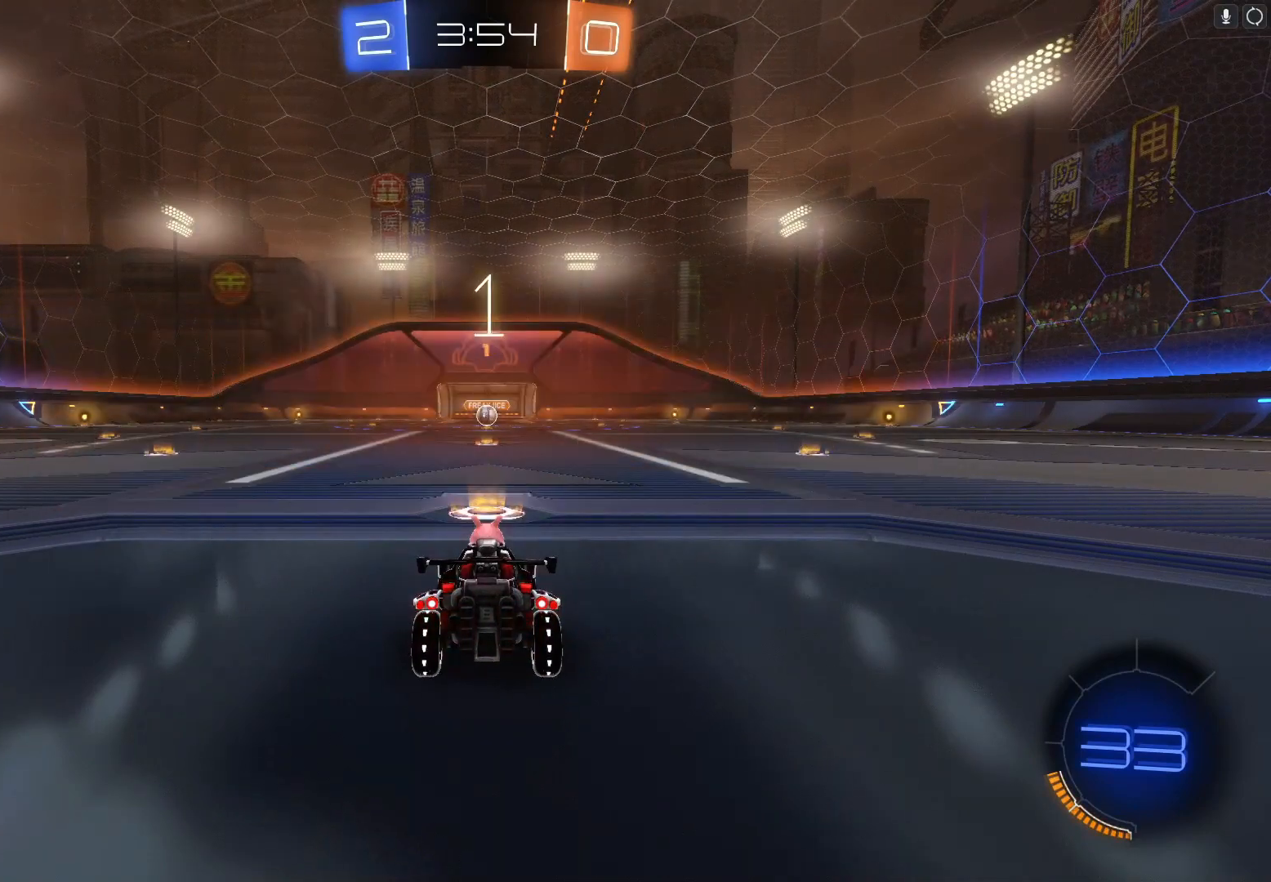
{"buttons": ["Y", "R2"], "left_stick": "center", "events": [[33, "Y", "up"], [200, "Y", "down"], [300, "Y", "up"], [400, "Y", "down"]]}
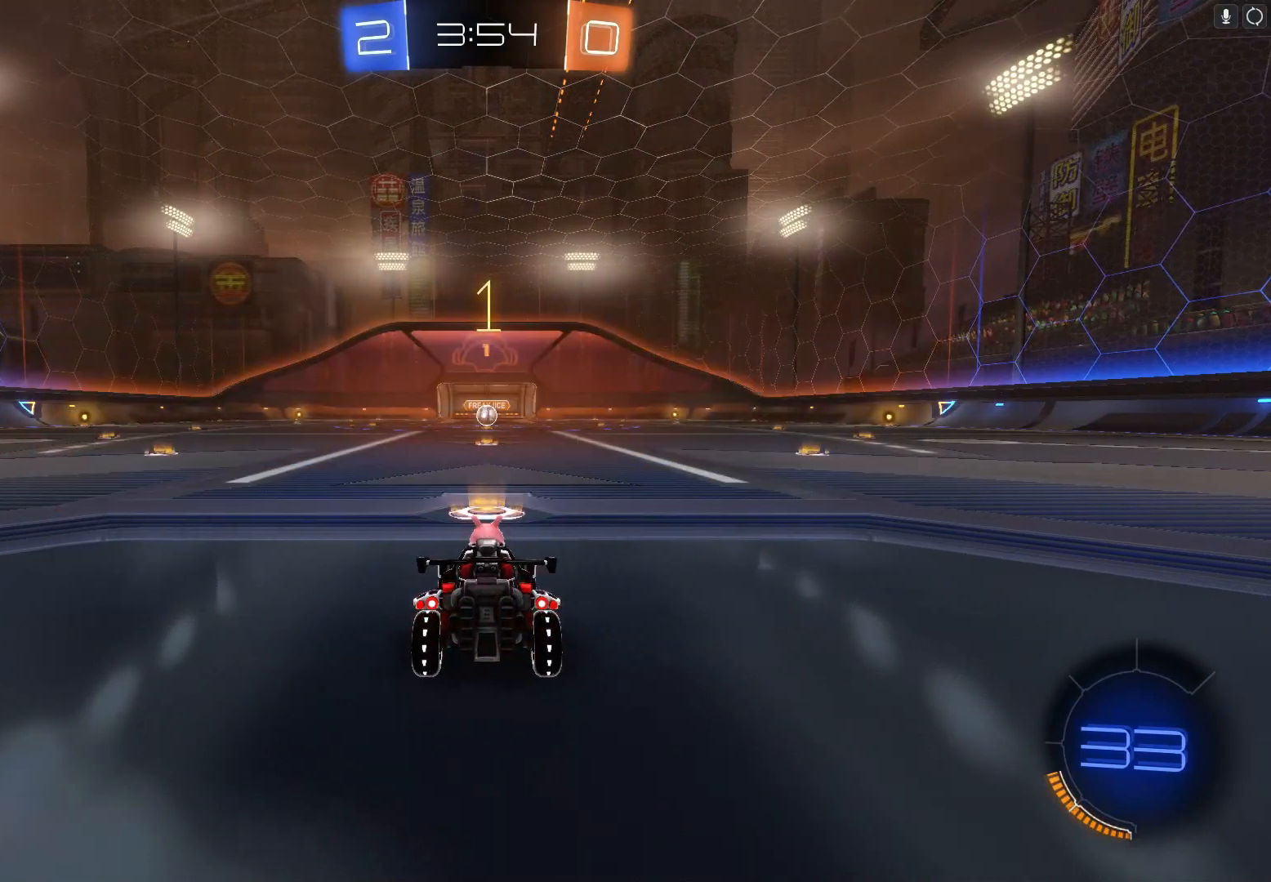
{"buttons": ["B", "R2"], "left_stick": "center", "events": [[33, "Y", "up"], [167, "left_stick", "right"], [233, "B", "down"], [300, "Y", "down"], [300, "left_stick", "center"], [433, "Y", "up"]]}
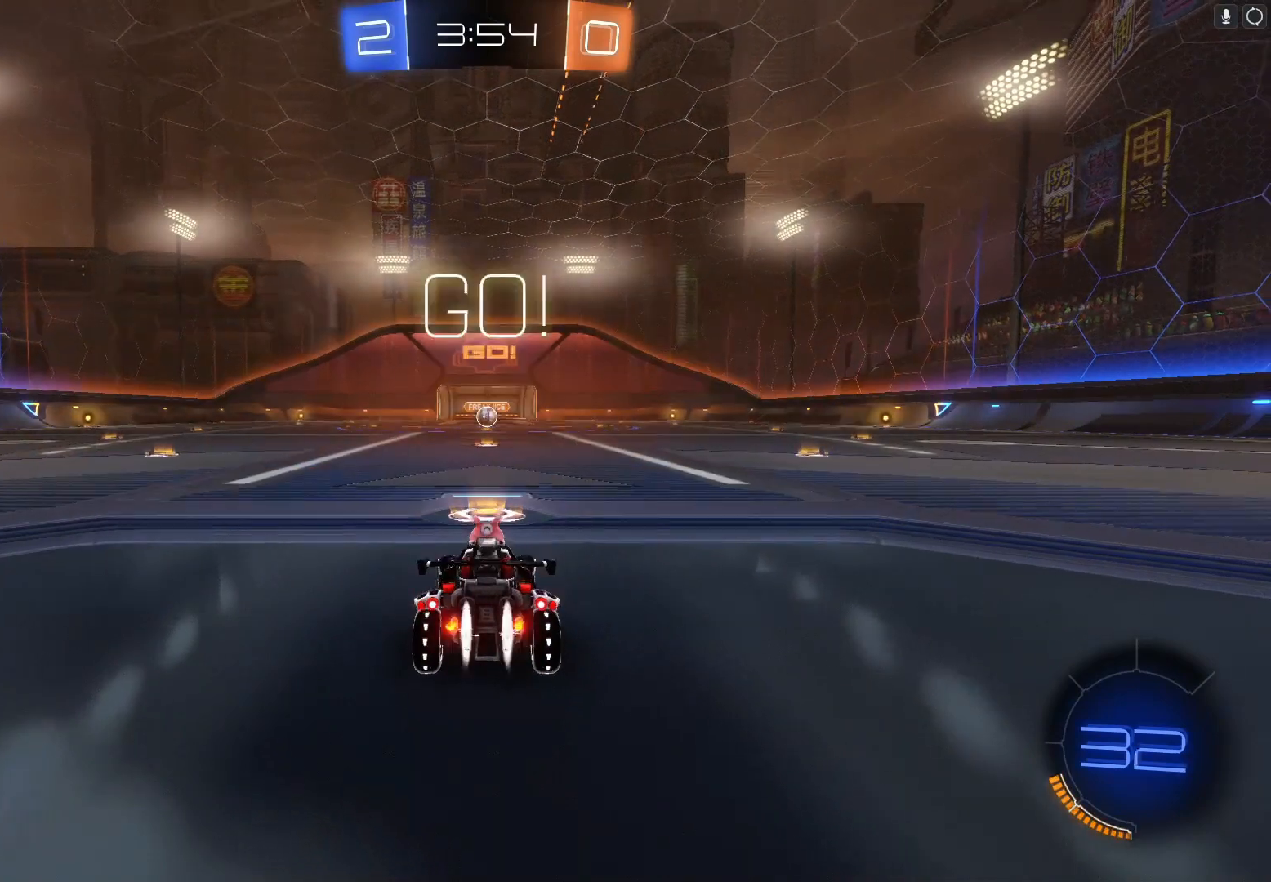
{"buttons": ["B", "R2"], "left_stick": "center", "events": [[133, "Y", "down"], [300, "Y", "up"]]}
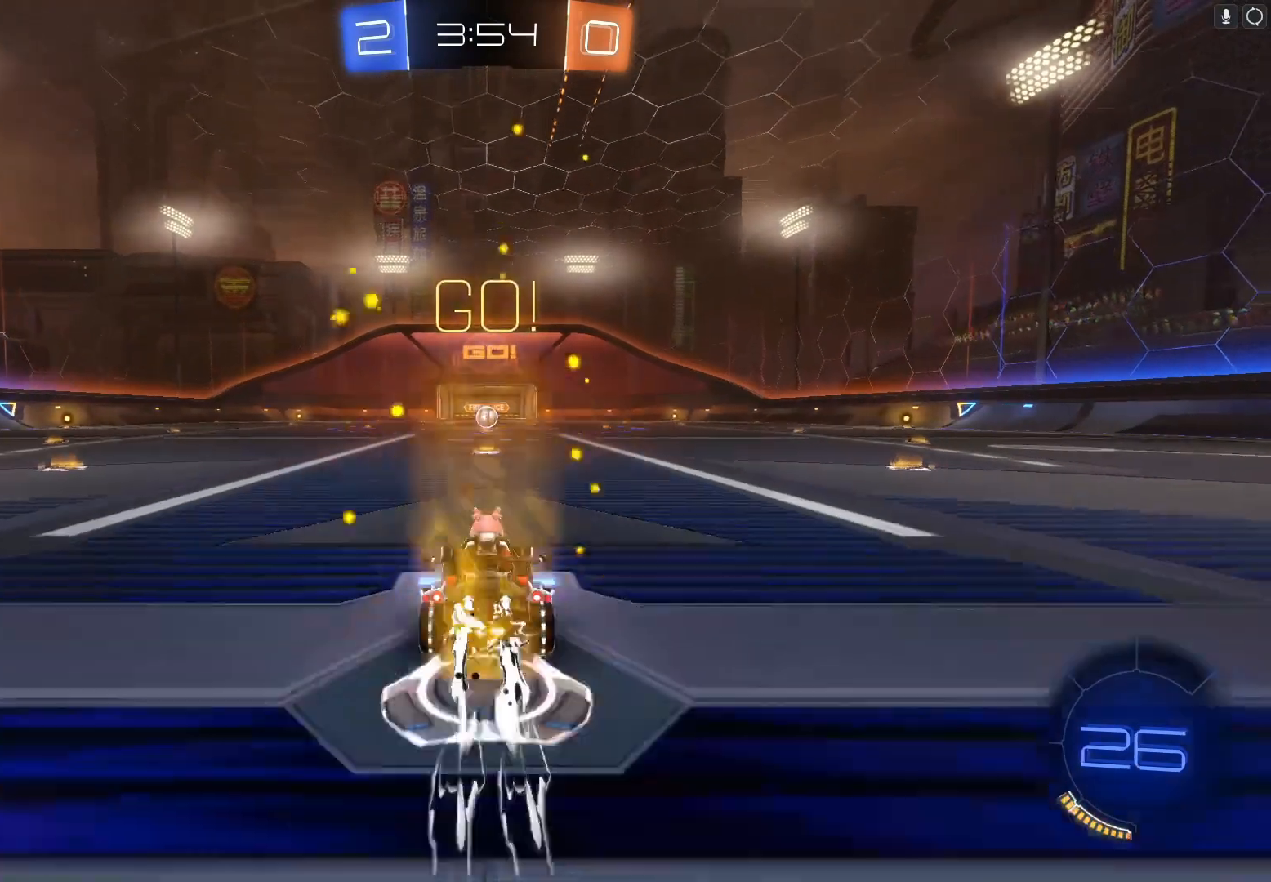
{"buttons": ["B", "R2"], "left_stick": "center", "events": []}
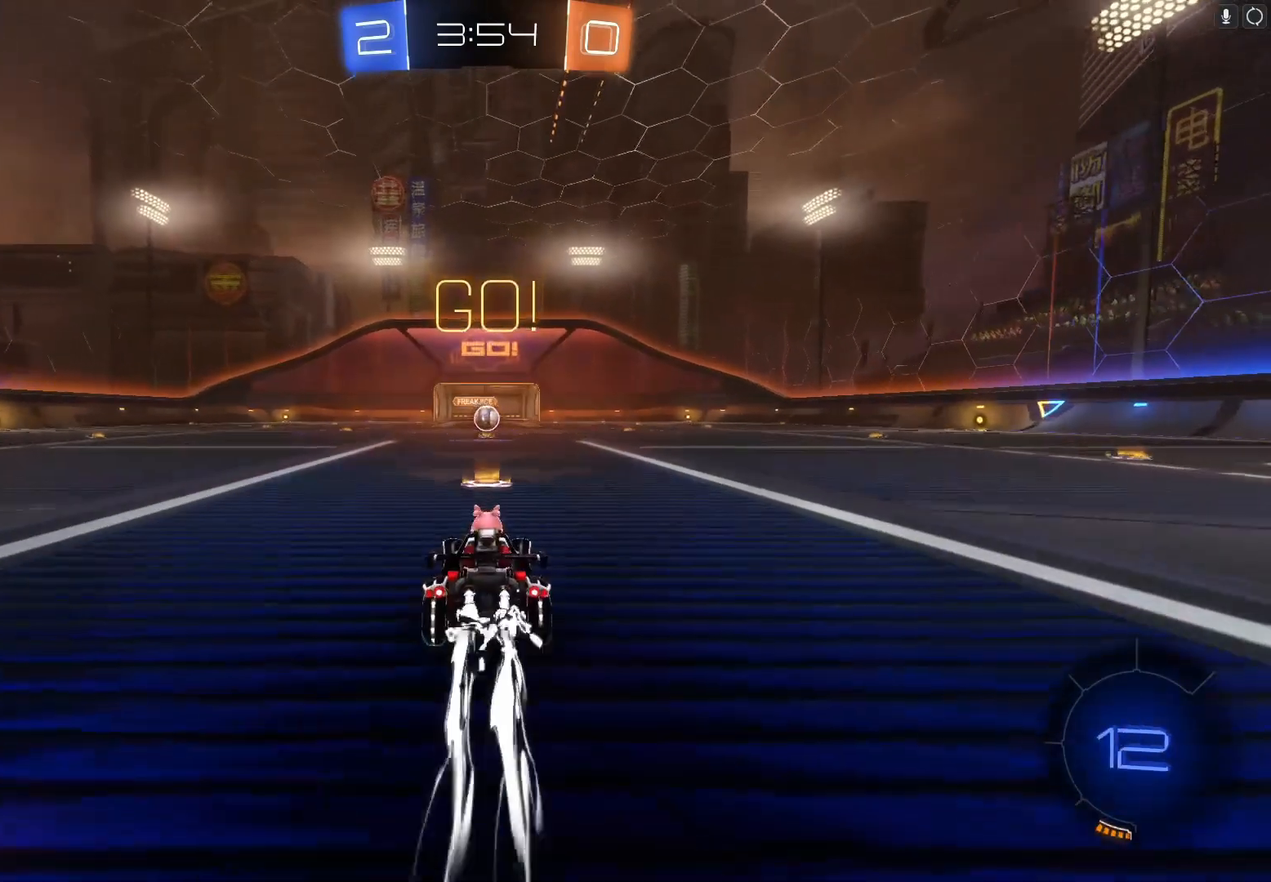
{"buttons": ["B", "R2"], "left_stick": "center", "events": [[200, "Y", "down"], [333, "Y", "up"]]}
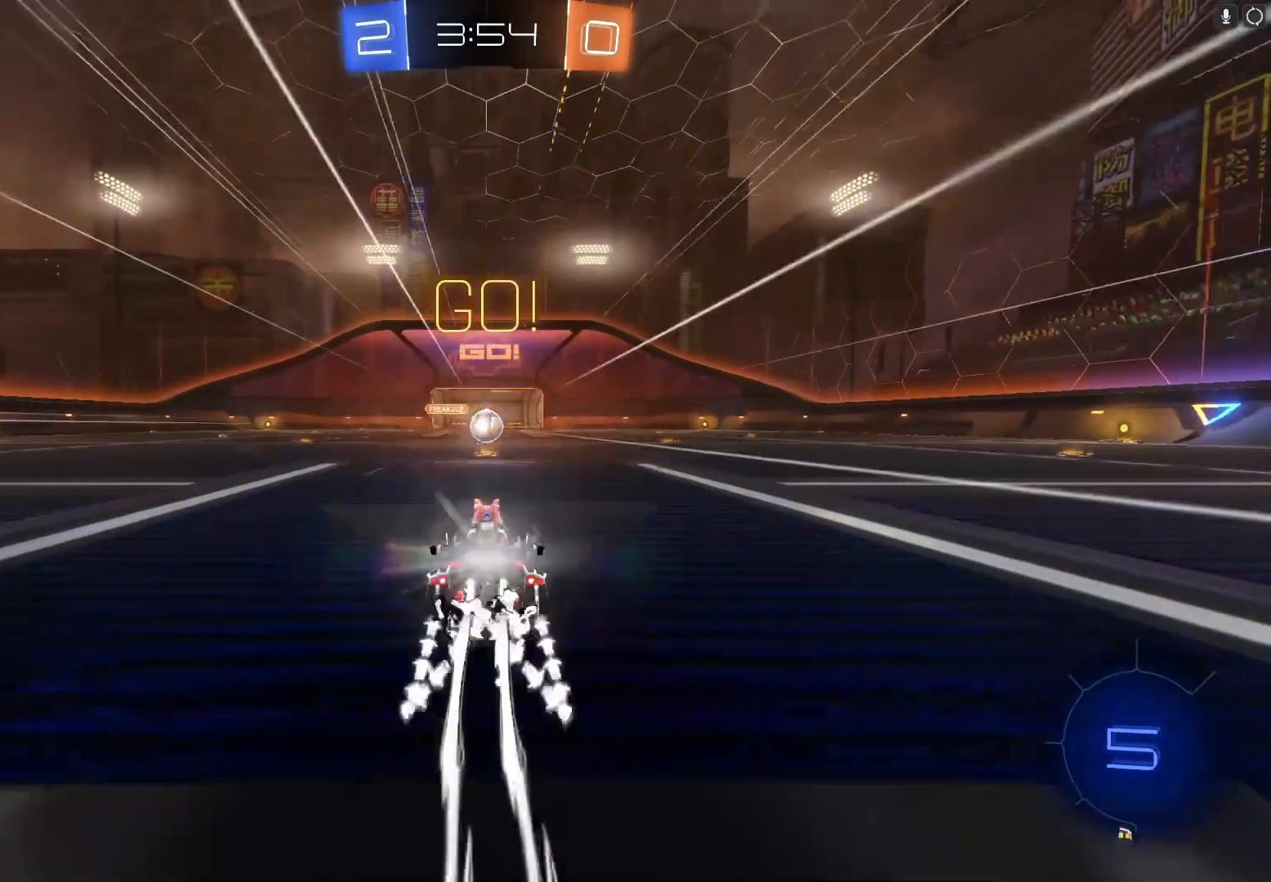
{"buttons": ["R2"], "left_stick": "center", "events": [[333, "B", "up"]]}
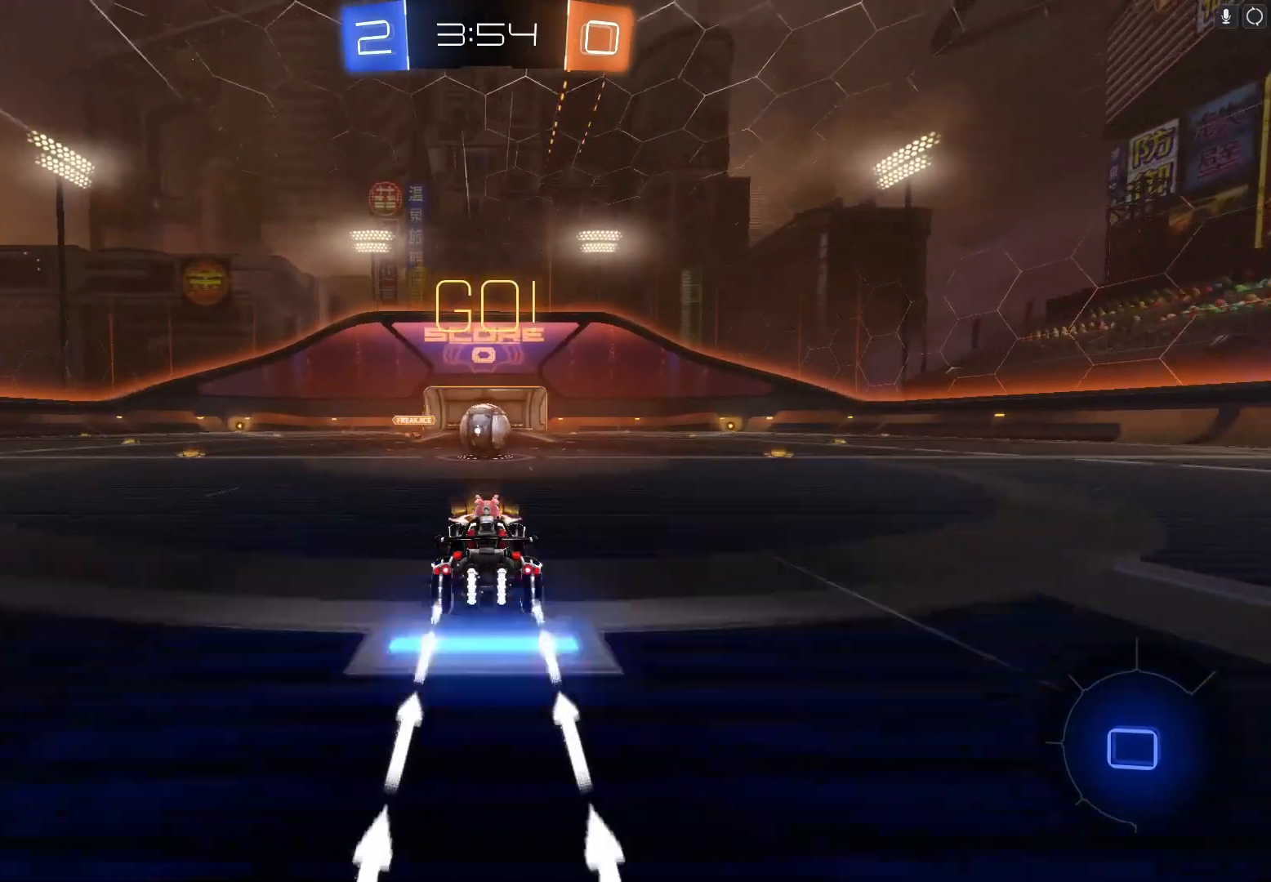
{"buttons": ["A", "R2"], "left_stick": "right", "events": [[167, "left_stick", "left"], [233, "left_stick", "center"], [300, "left_stick", "right"], [333, "A", "down"], [433, "A", "up"], [500, "A", "down"]]}
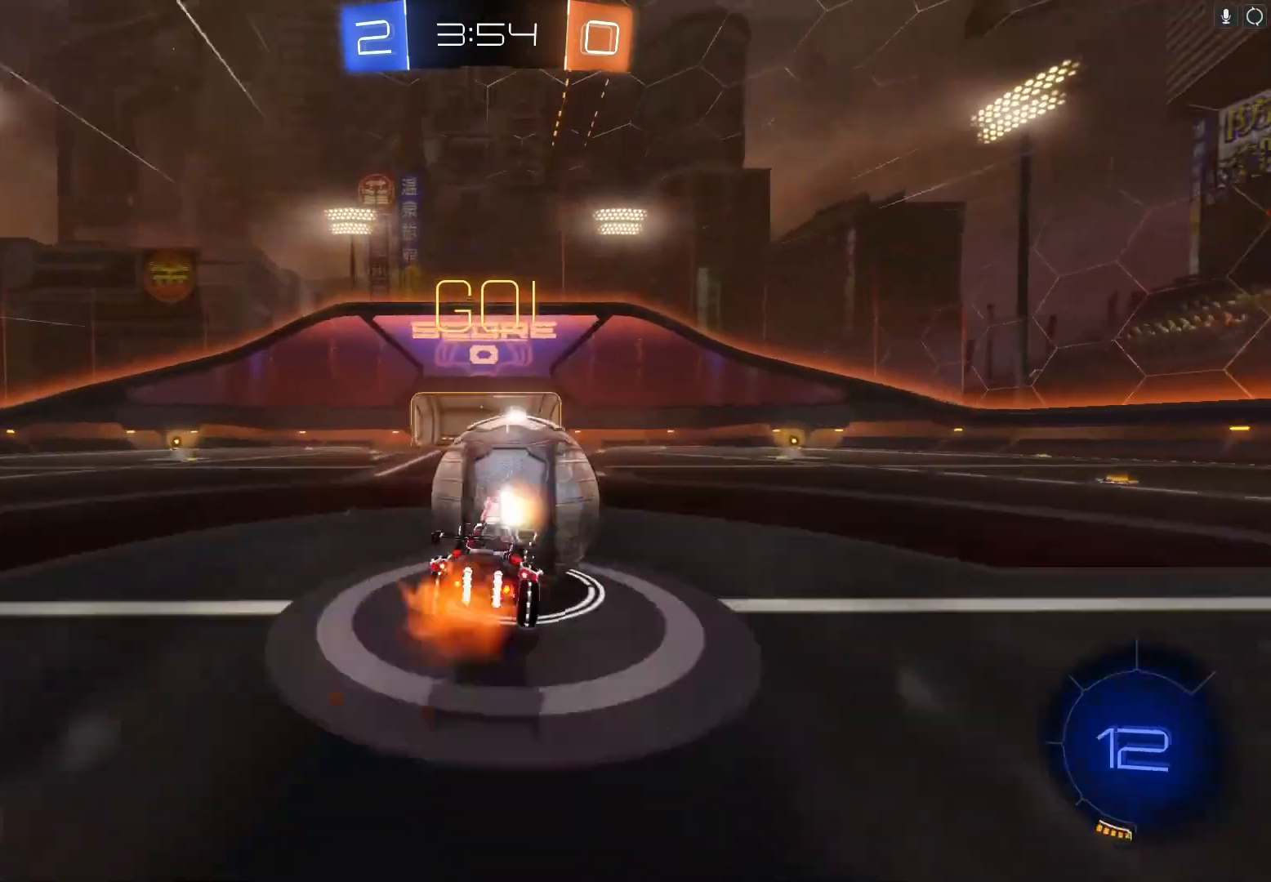
{"buttons": ["R2"], "left_stick": "up-right", "events": [[100, "A", "up"], [167, "left_stick", "up-right"], [200, "Y", "down"], [300, "Y", "up"]]}
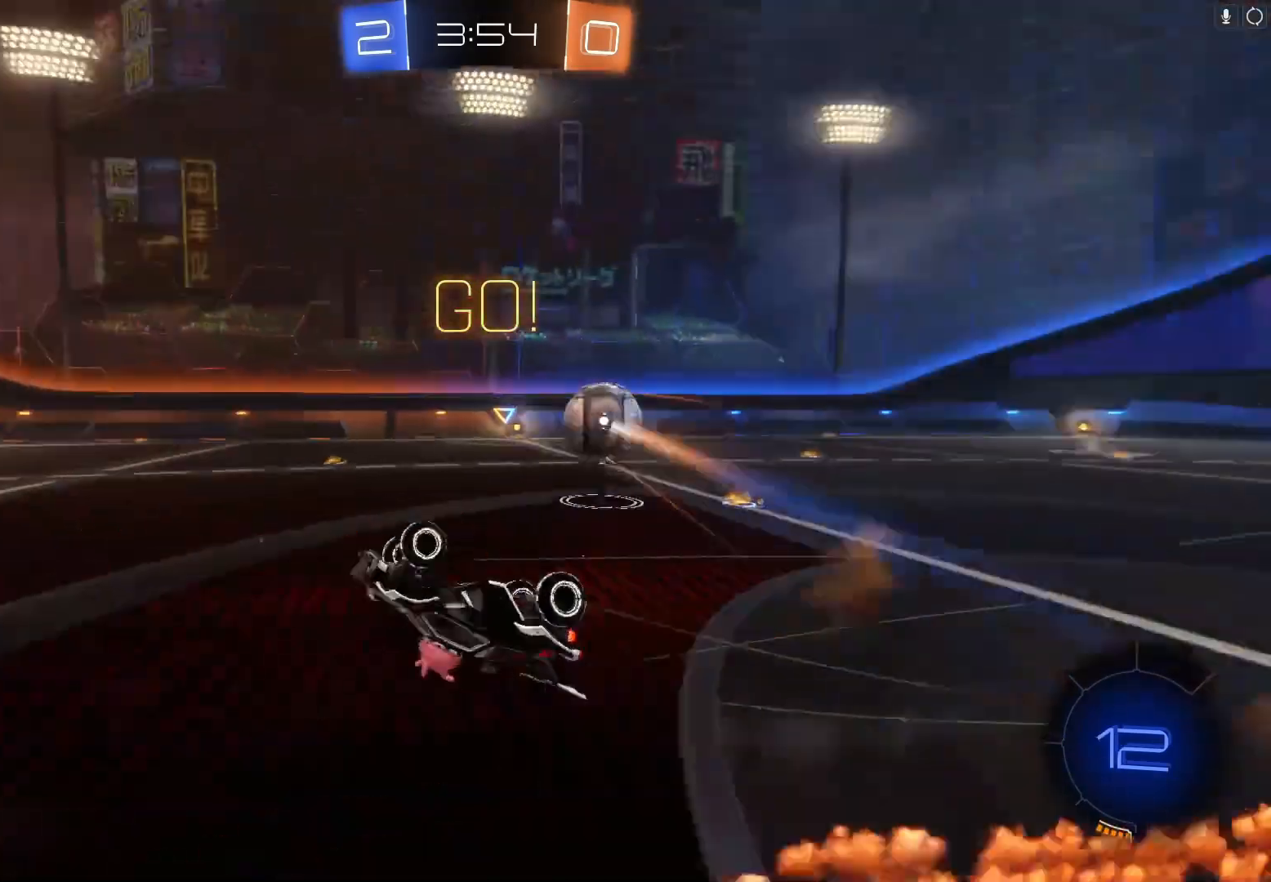
{"buttons": ["R2"], "left_stick": "right", "events": [[133, "X", "down"], [333, "X", "up"], [367, "left_stick", "center"], [433, "left_stick", "right"]]}
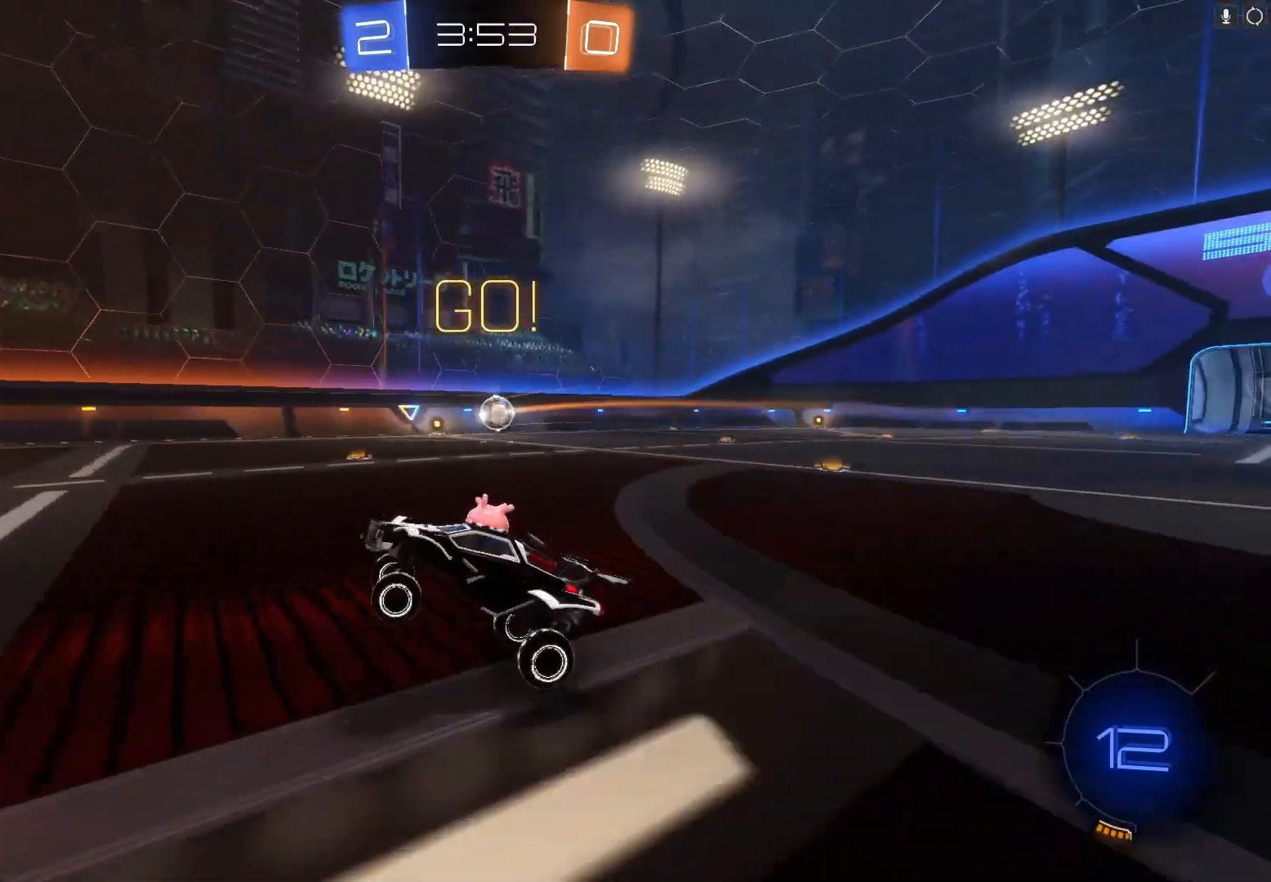
{"buttons": ["R2"], "left_stick": "right", "events": [[100, "X", "down"], [200, "X", "up"]]}
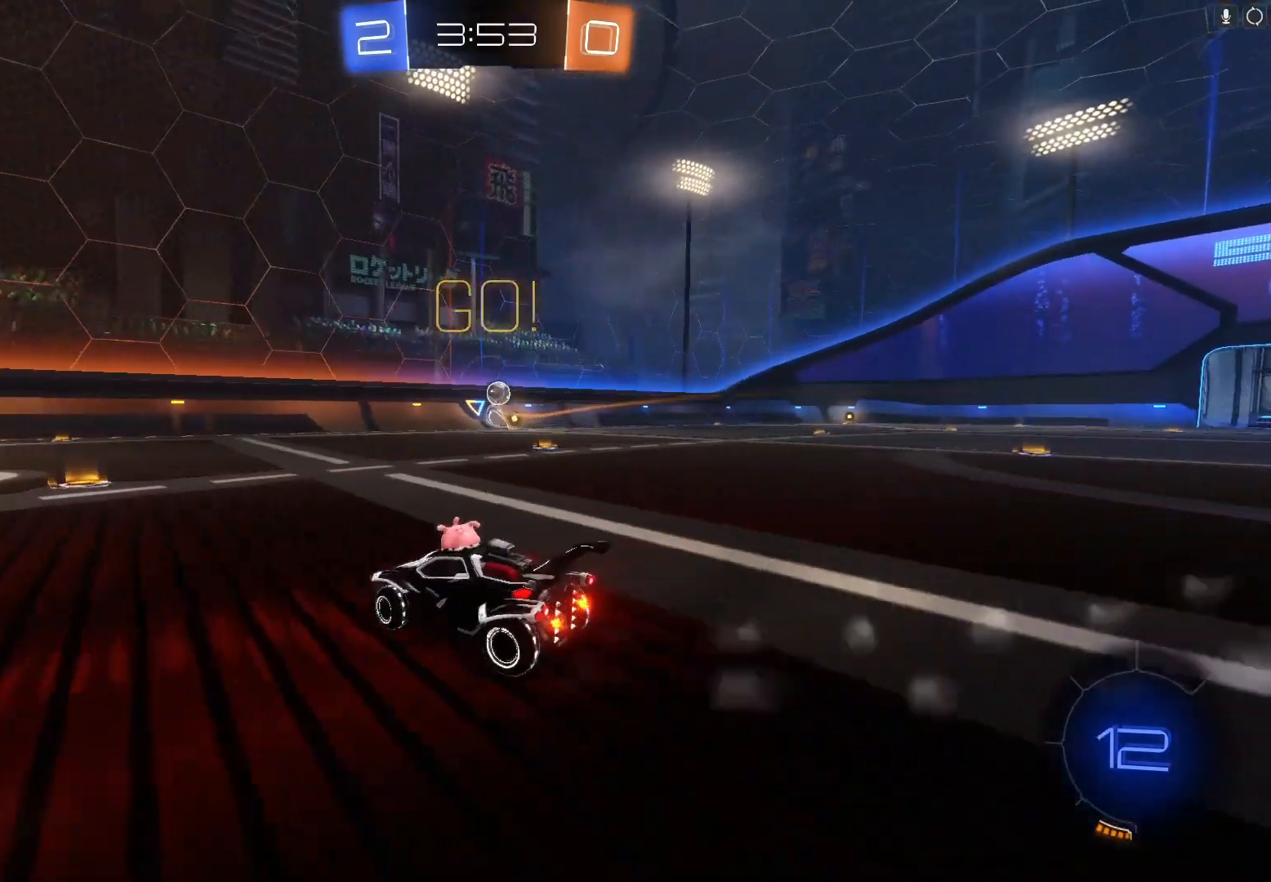
{"buttons": ["A", "R2"], "left_stick": "up", "events": [[400, "left_stick", "up"], [500, "A", "down"]]}
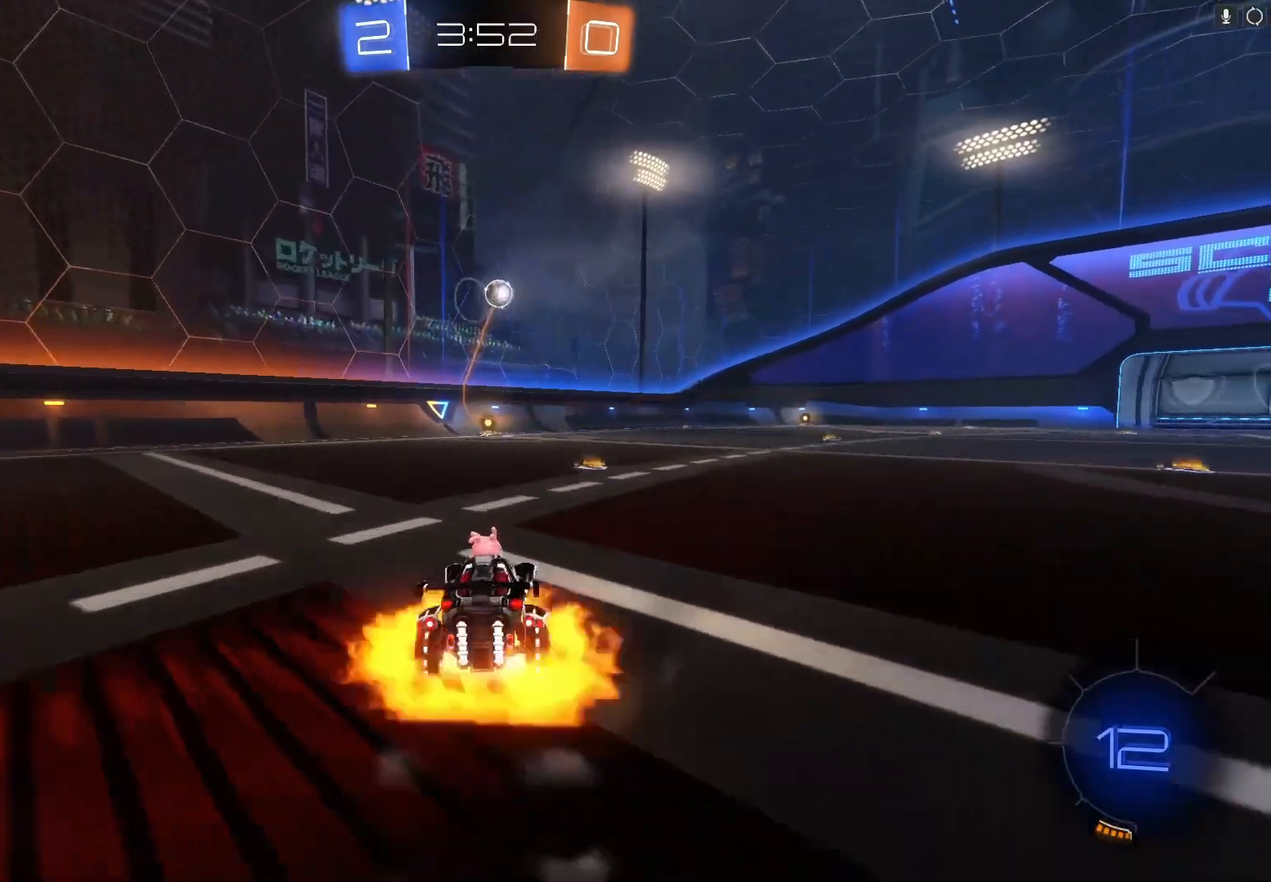
{"buttons": ["R2"], "left_stick": "up", "events": [[100, "A", "up"], [167, "A", "down"], [267, "A", "up"]]}
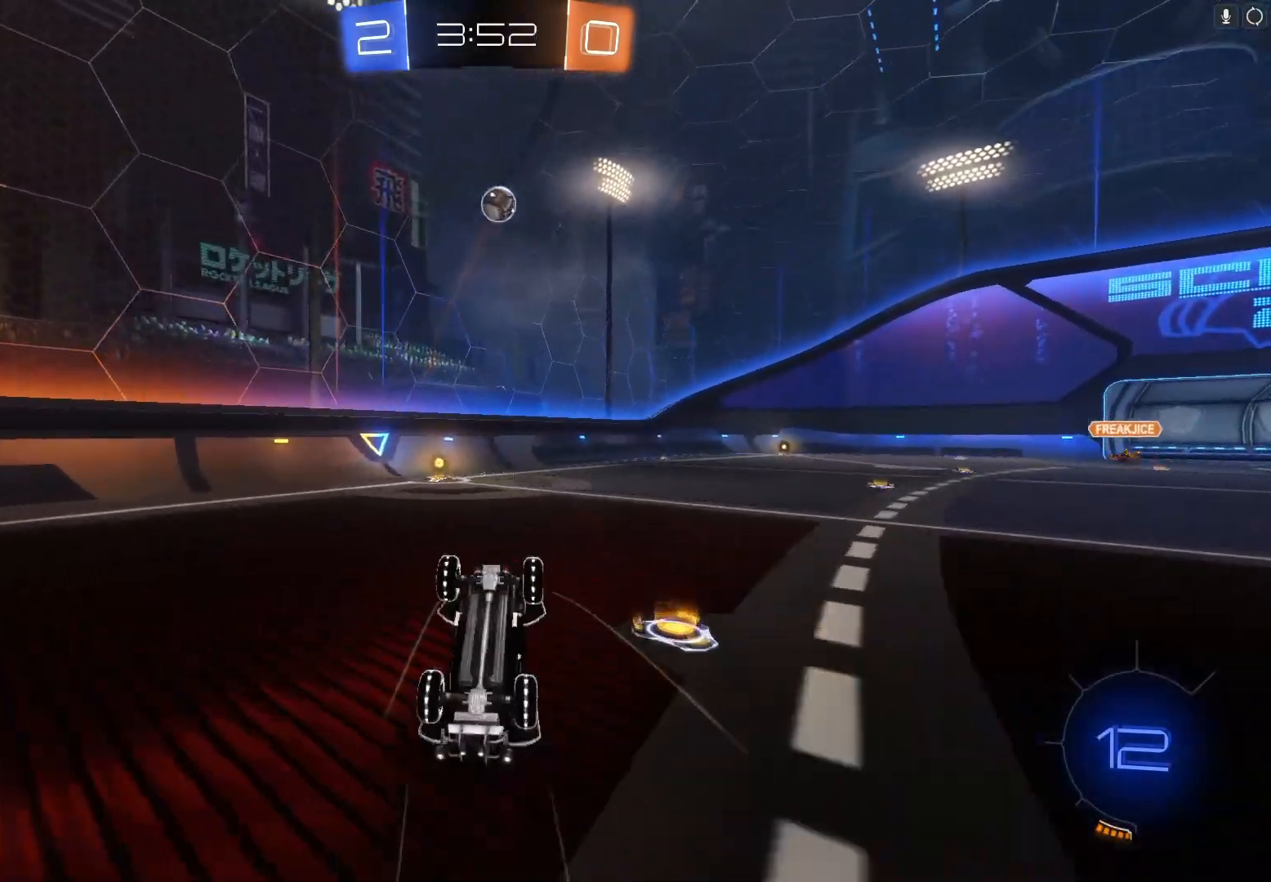
{"buttons": ["R2"], "left_stick": "center", "events": [[133, "left_stick", "up-left"], [300, "left_stick", "center"]]}
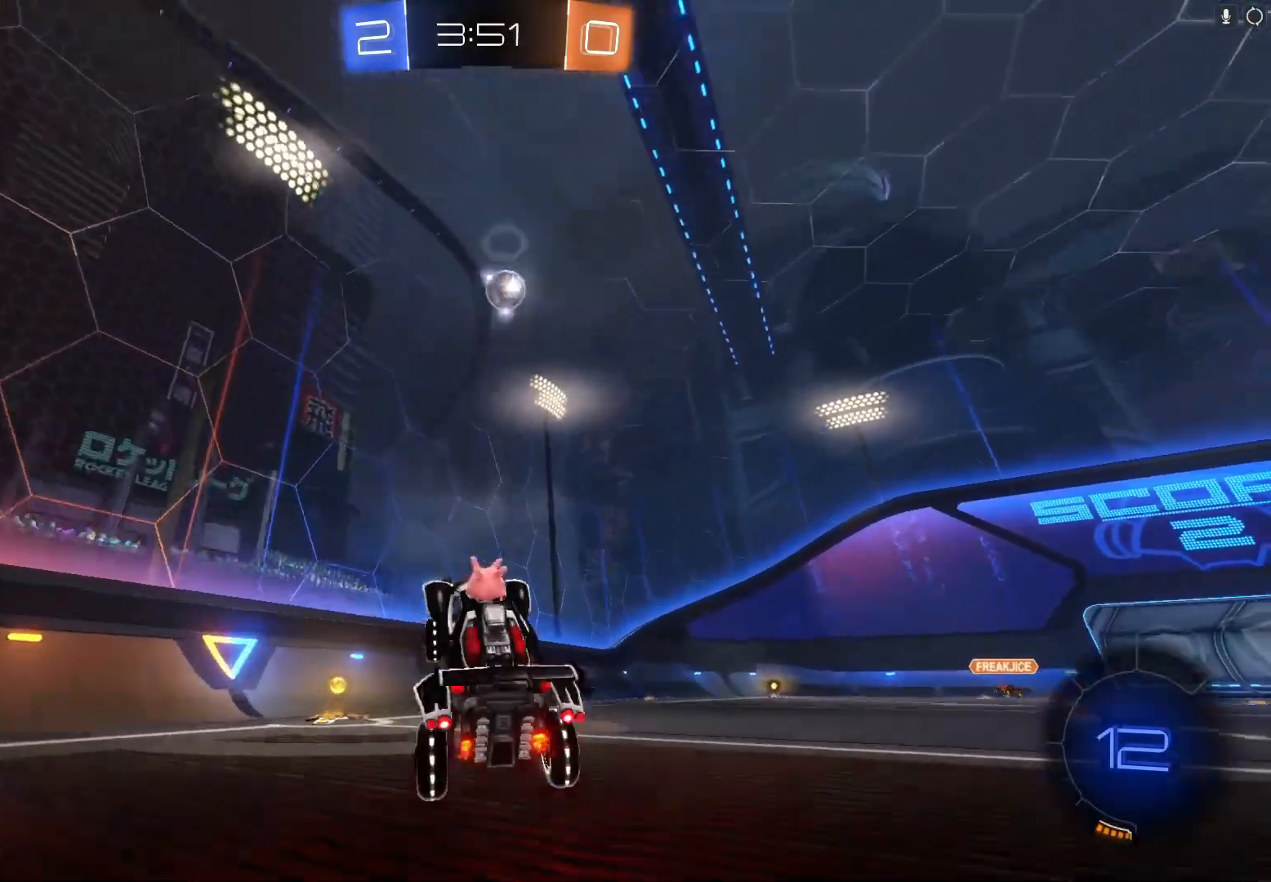
{"buttons": ["R2"], "left_stick": "center", "events": [[33, "left_stick", "left"], [200, "left_stick", "center"], [233, "B", "down"], [233, "Y", "down"], [433, "Y", "up"], [467, "B", "up"]]}
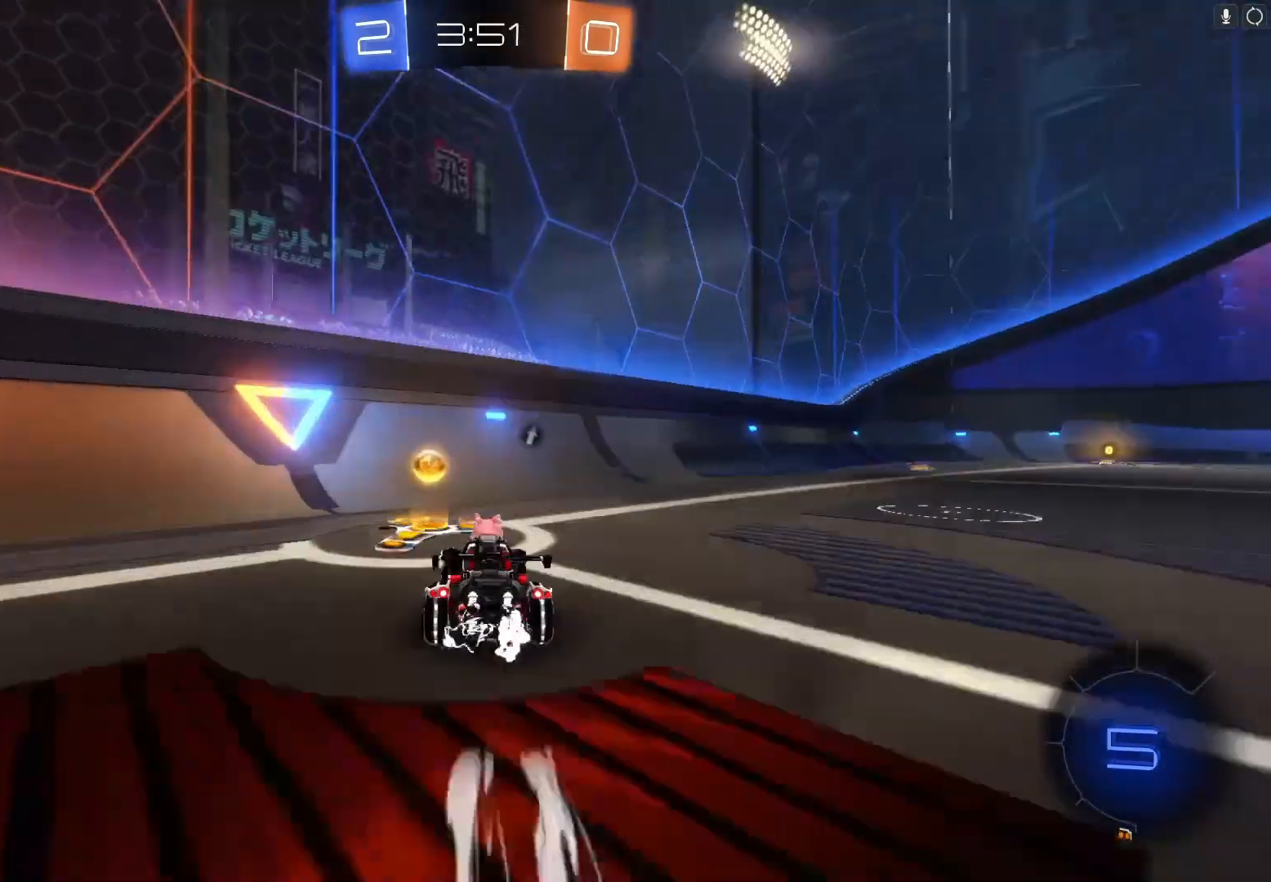
{"buttons": ["R2"], "left_stick": "right", "events": [[67, "Y", "down"], [67, "left_stick", "right"], [167, "Y", "up"], [400, "X", "down"], [467, "X", "up"]]}
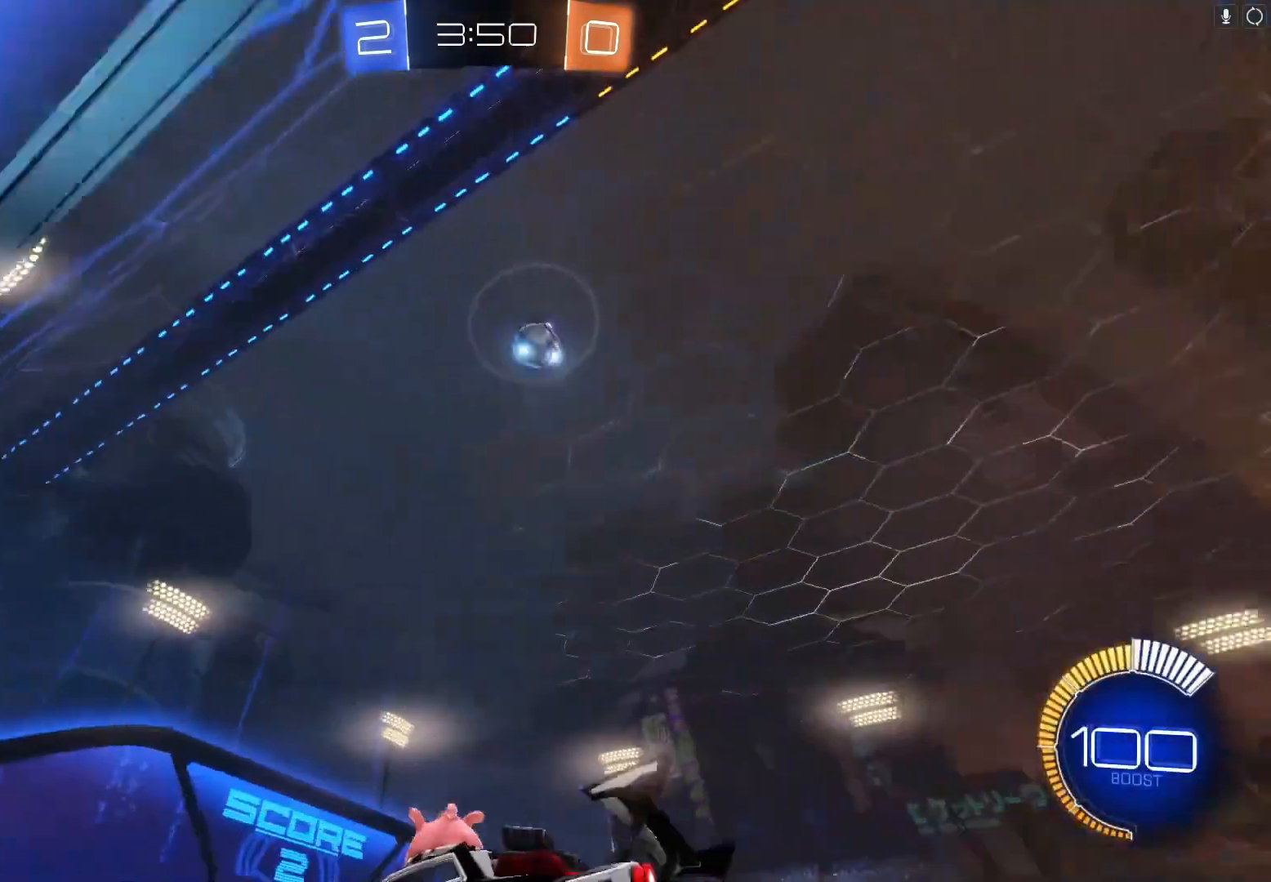
{"buttons": ["R2"], "left_stick": "center", "events": [[100, "L2", "down"], [167, "R2", "up"], [333, "L2", "up"], [333, "R2", "down"], [433, "left_stick", "center"]]}
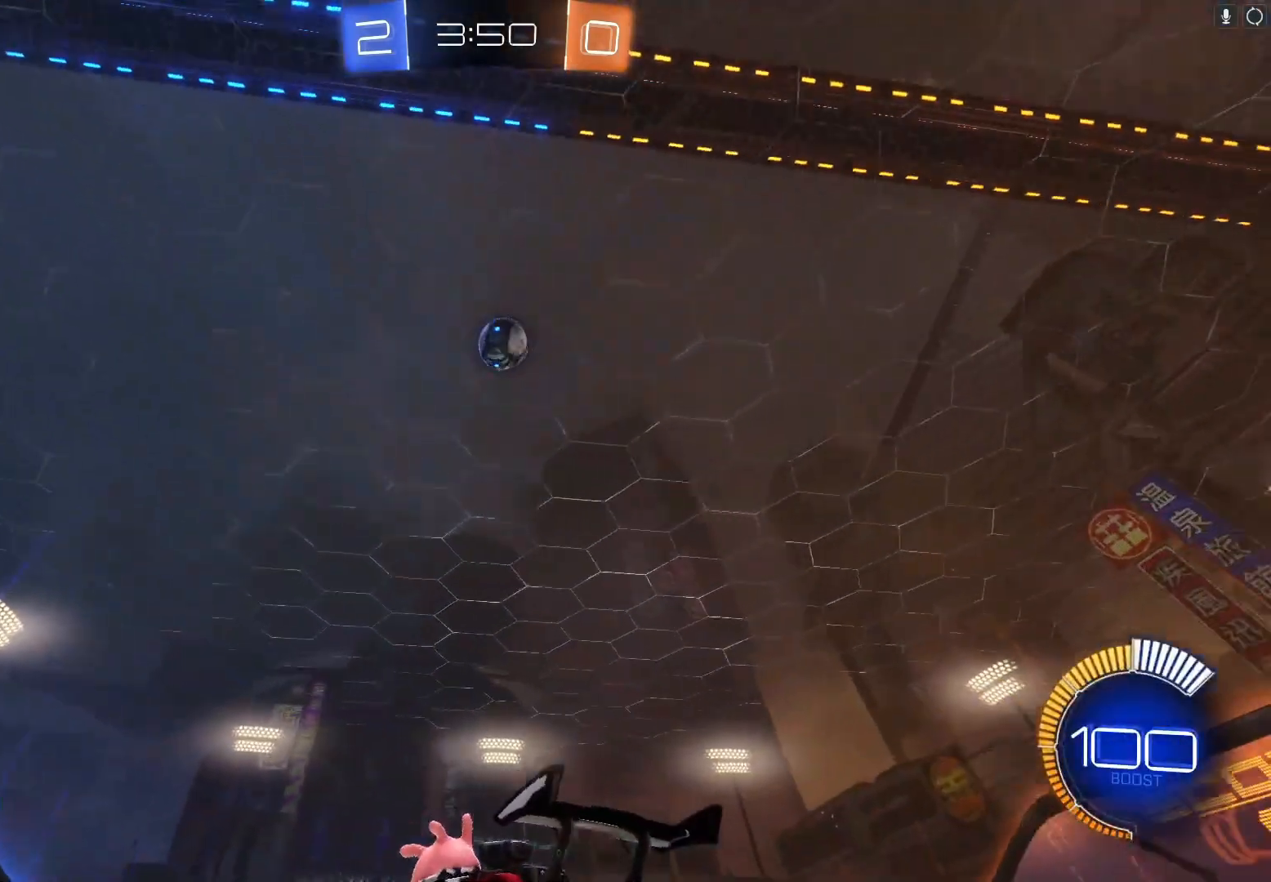
{"buttons": ["A"], "left_stick": "down", "events": [[33, "R2", "up"], [200, "left_stick", "right"], [333, "left_stick", "center"], [400, "A", "down"], [400, "left_stick", "down"]]}
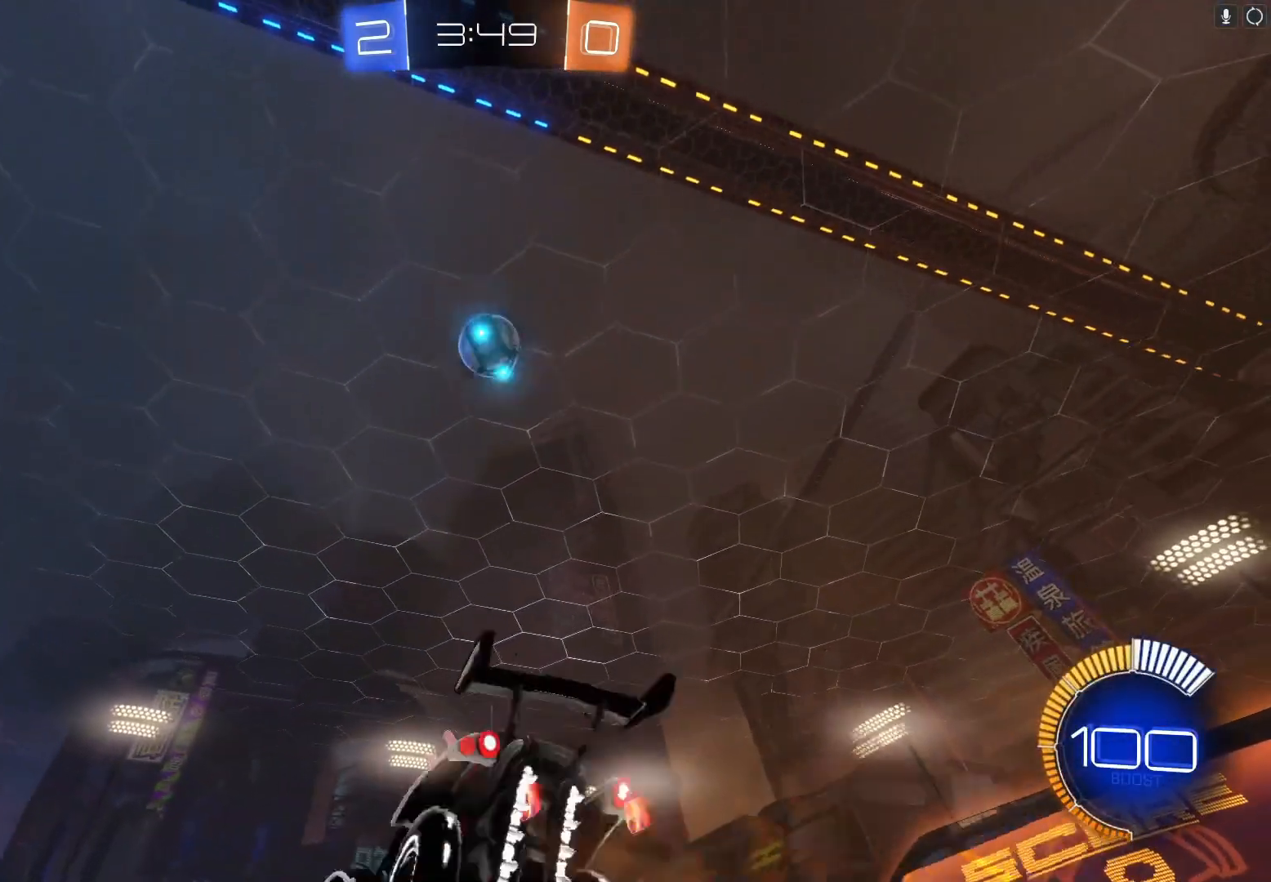
{"buttons": ["B", "R2"], "left_stick": "left", "events": [[100, "A", "up"], [133, "left_stick", "down-right"], [200, "R2", "down"], [267, "B", "down"], [267, "left_stick", "center"], [433, "left_stick", "left"]]}
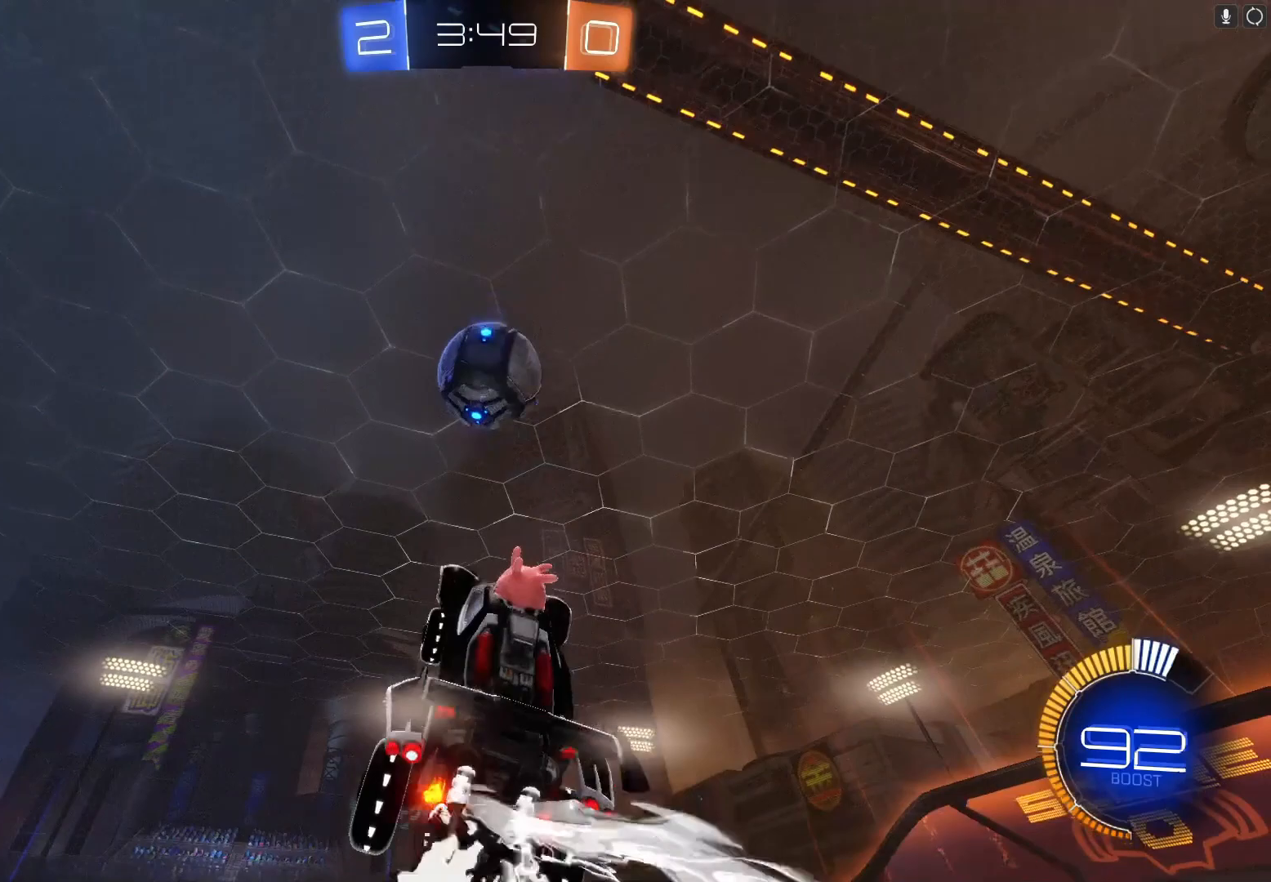
{"buttons": ["B", "R2"], "left_stick": "up", "events": [[133, "left_stick", "up"], [300, "A", "down"], [500, "A", "up"]]}
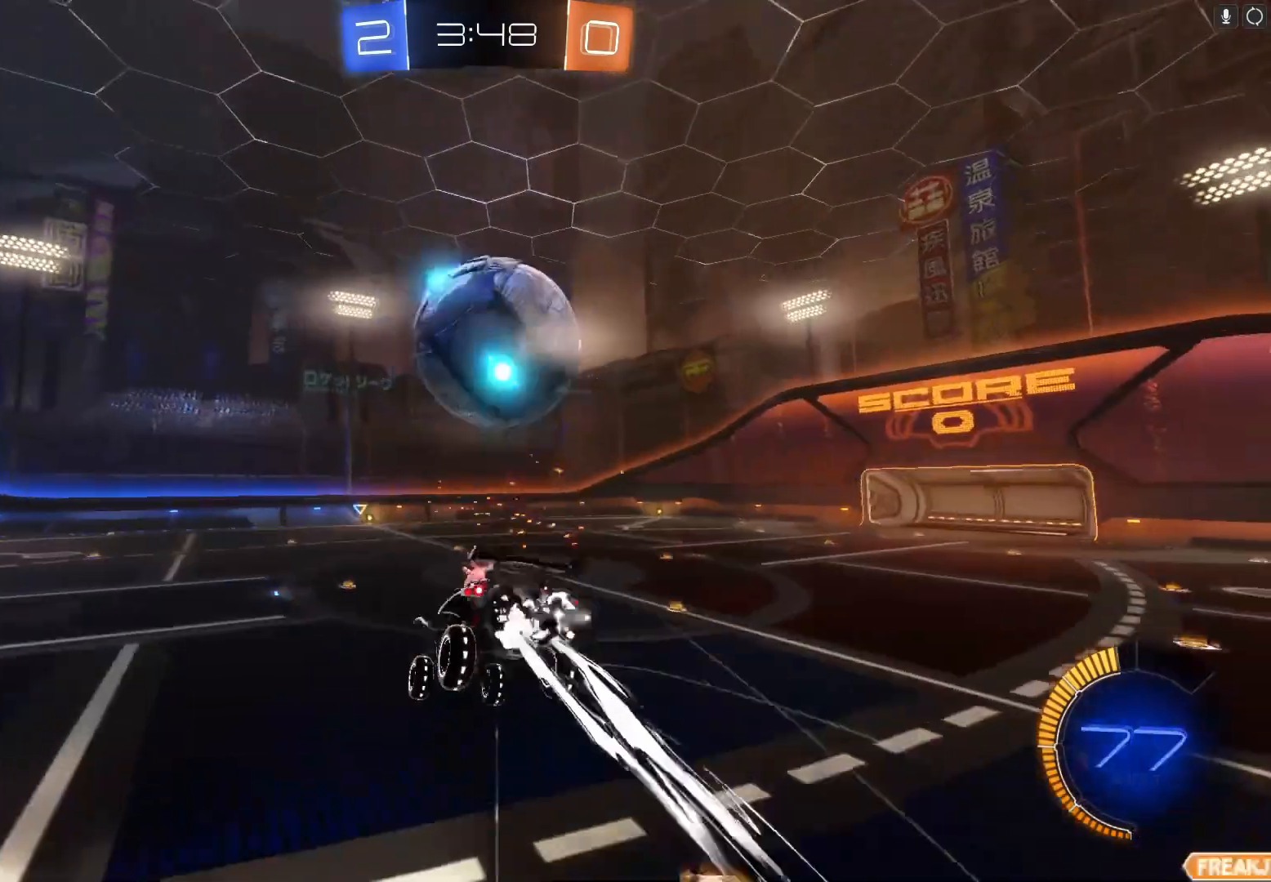
{"buttons": ["R2"], "left_stick": "up", "events": [[67, "B", "up"]]}
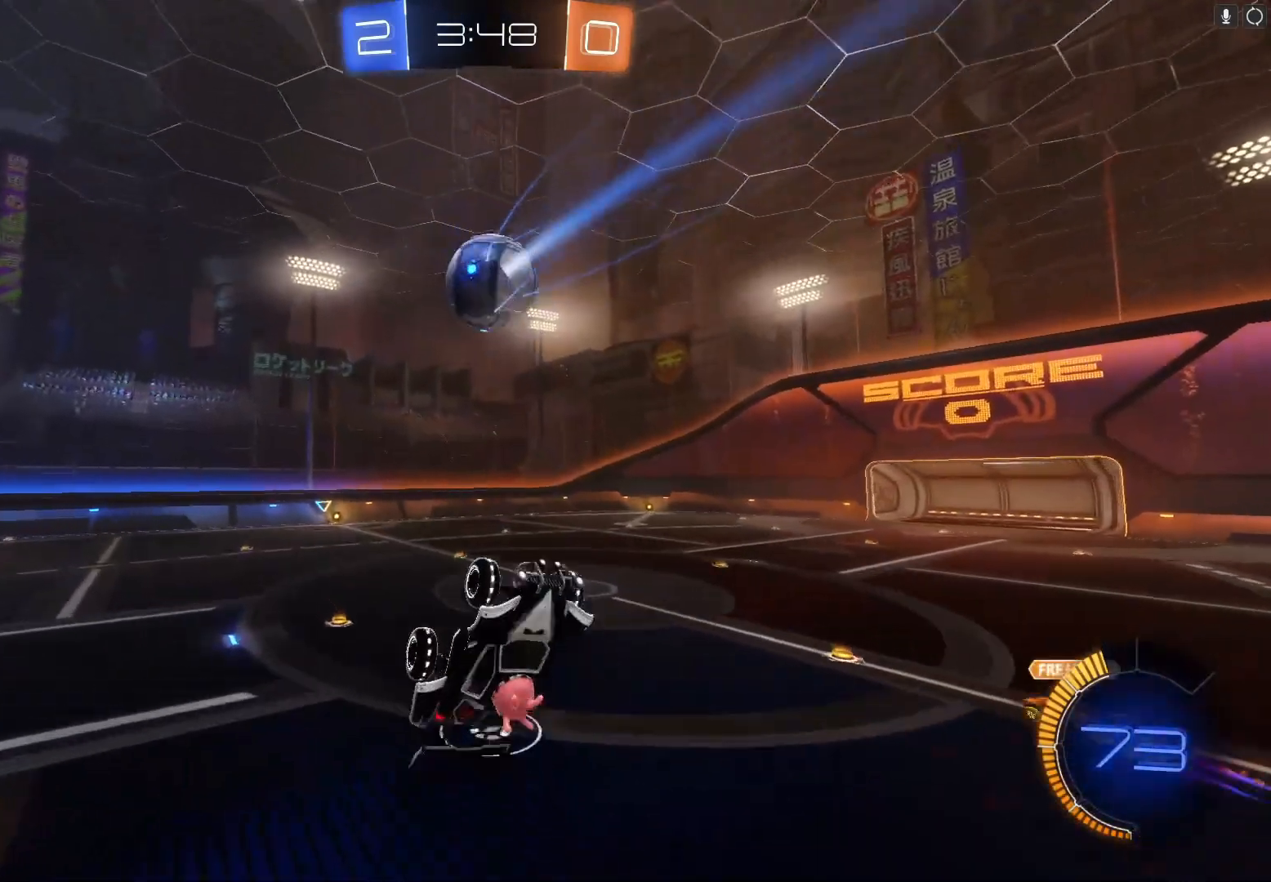
{"buttons": ["B", "R2"], "left_stick": "center", "events": [[400, "left_stick", "center"], [500, "B", "down"]]}
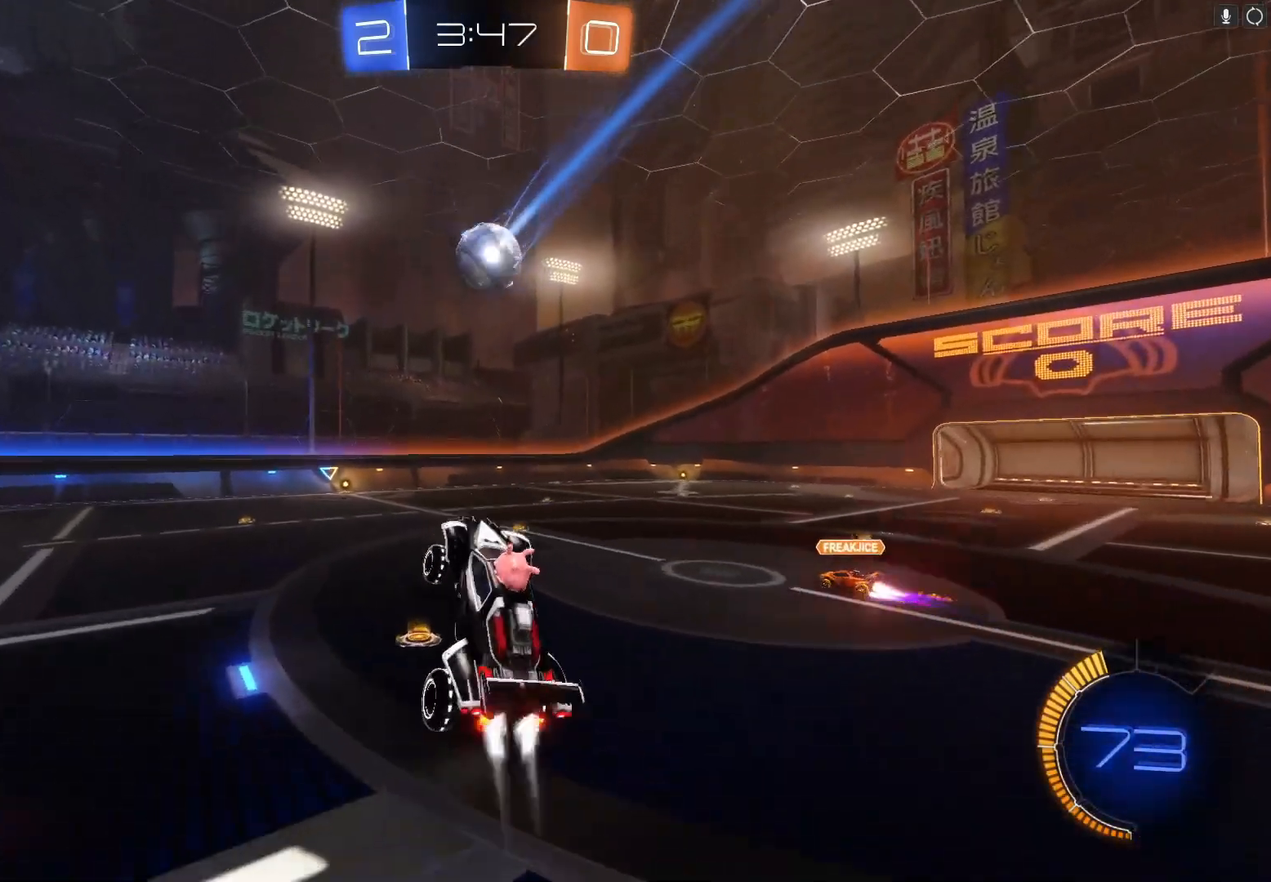
{"buttons": ["B", "R2"], "left_stick": "right", "events": [[133, "B", "up"], [300, "B", "down"], [400, "B", "up"], [500, "B", "down"], [500, "left_stick", "right"]]}